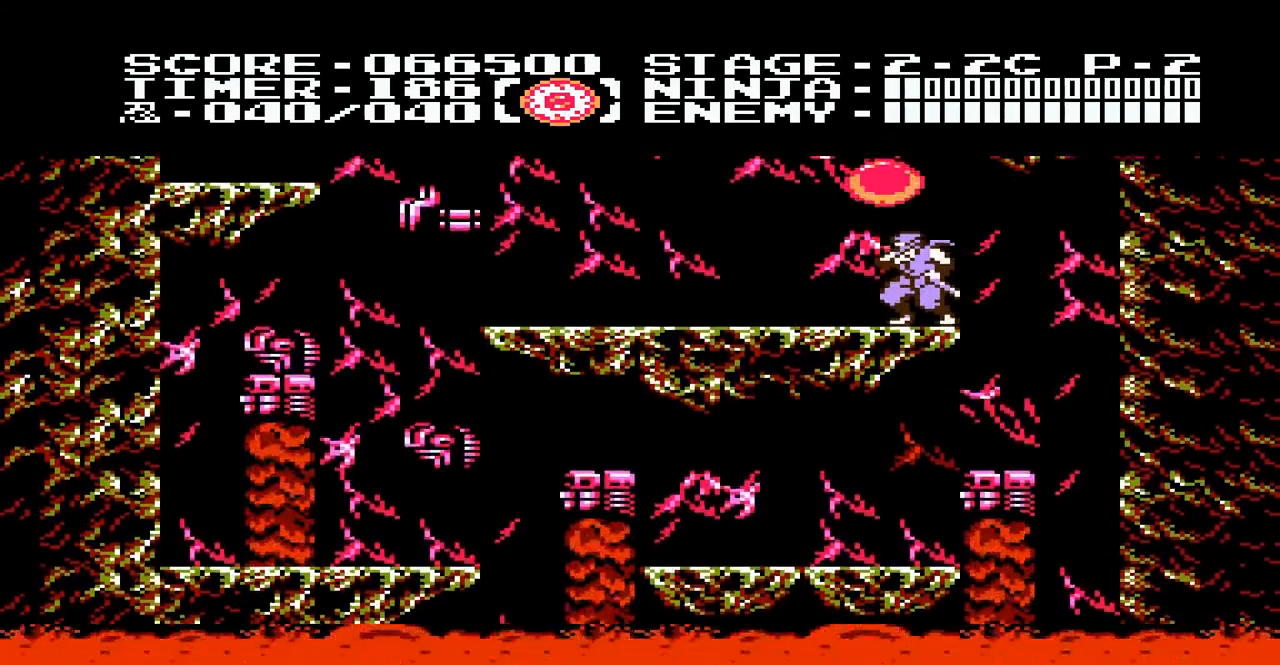
Gameplay with a controller (Nintendo layout); each line is a JSON object with the inputs held at the frame after it. "events" lists button and stick changes between this image and that frame as [ms after this image, input, new state], when the widget could be followed in between. Not read: L3 R3.
{"buttons": ["DPAD_LEFT"], "events": [[117, "A", "down"], [150, "A", "up"], [217, "B", "down"], [317, "B", "up"], [483, "DPAD_LEFT", "down"]]}
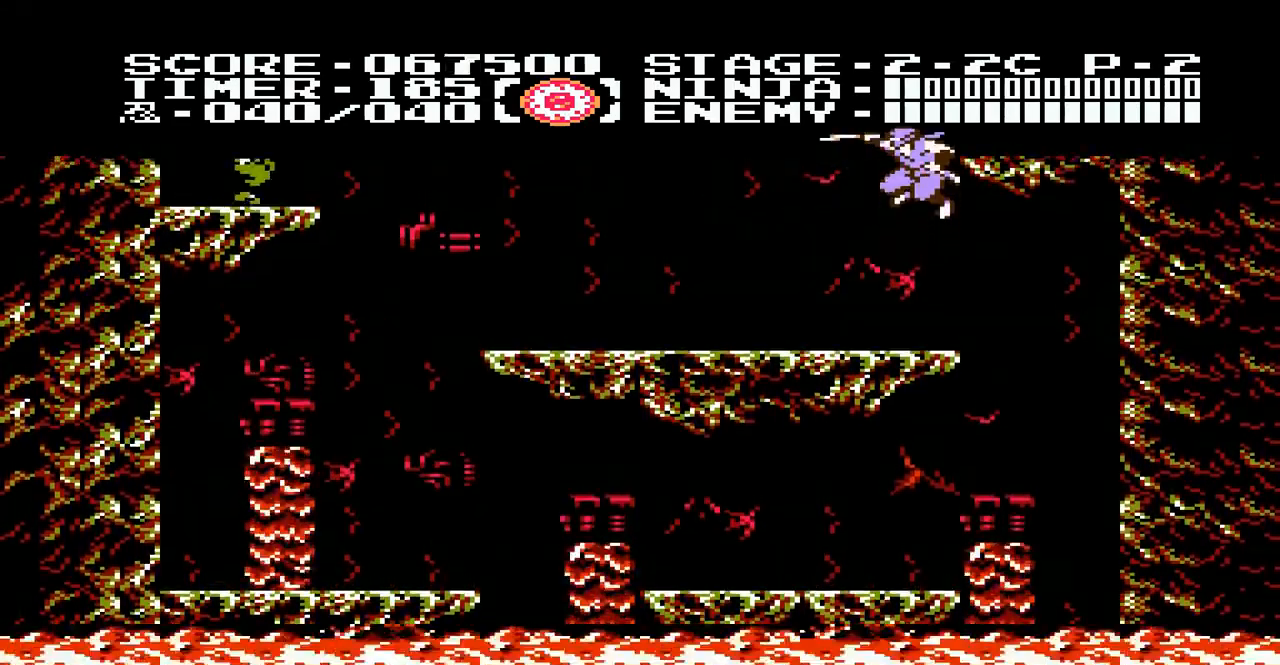
{"buttons": ["DPAD_LEFT"], "events": []}
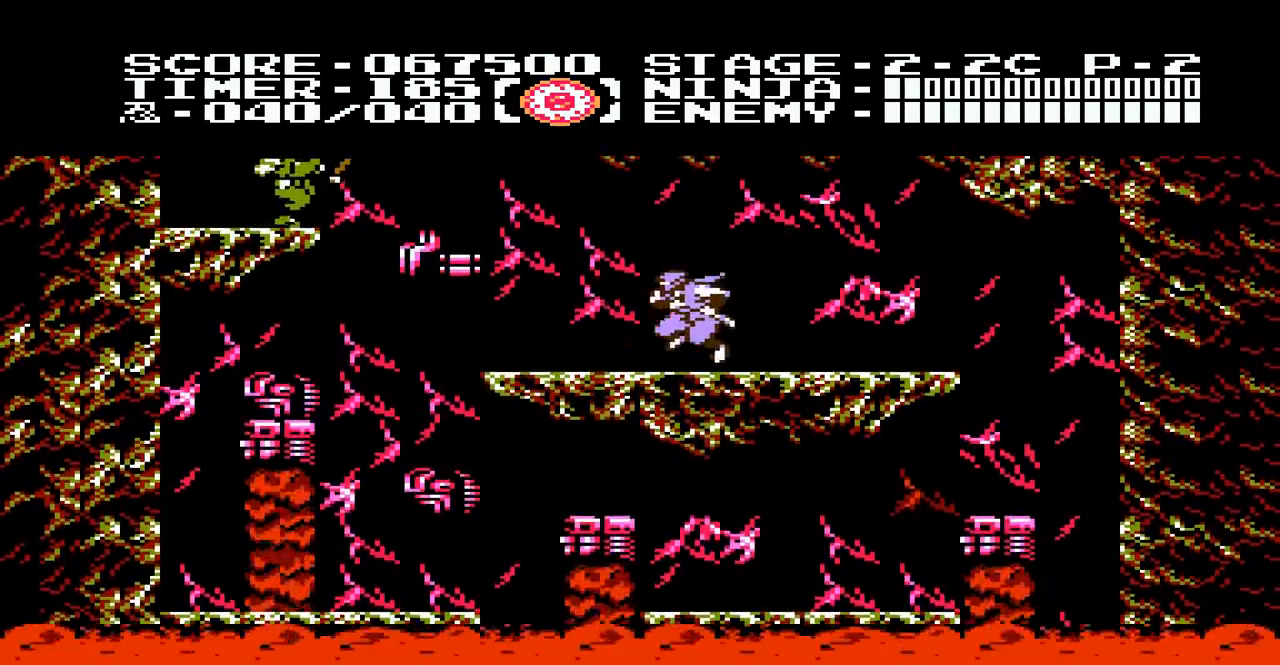
{"buttons": ["A", "B", "DPAD_LEFT"], "events": [[417, "A", "down"], [483, "B", "down"]]}
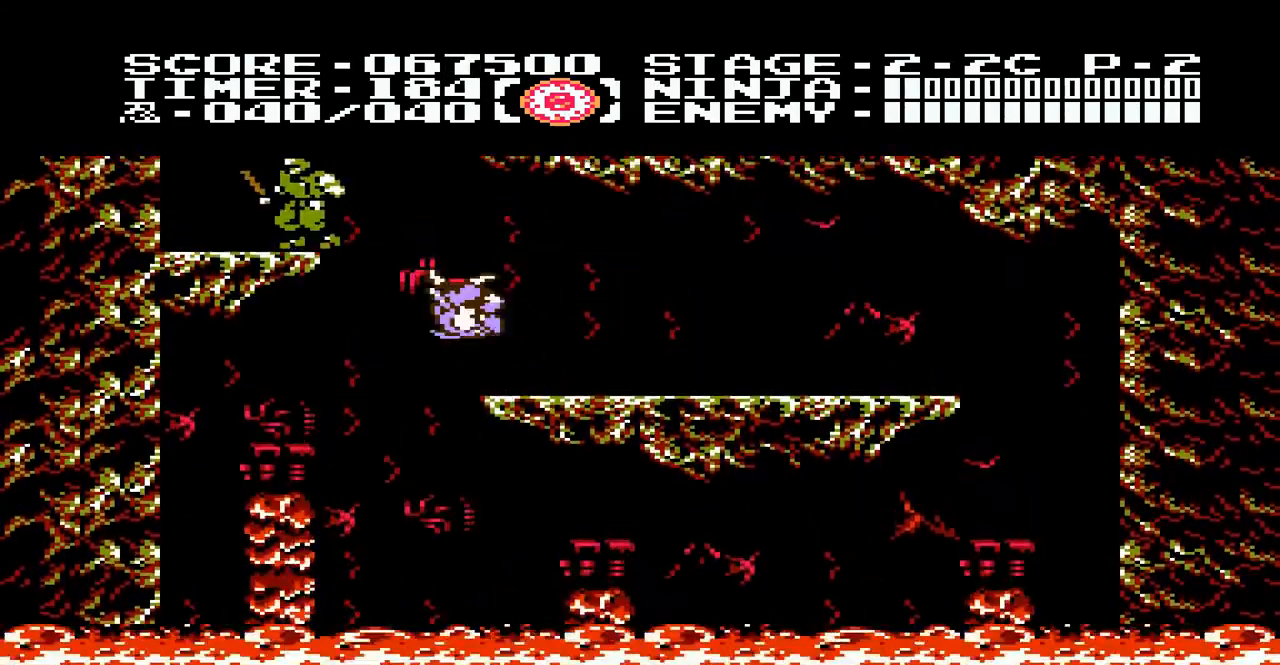
{"buttons": ["DPAD_LEFT"], "events": [[300, "B", "up"], [333, "A", "up"]]}
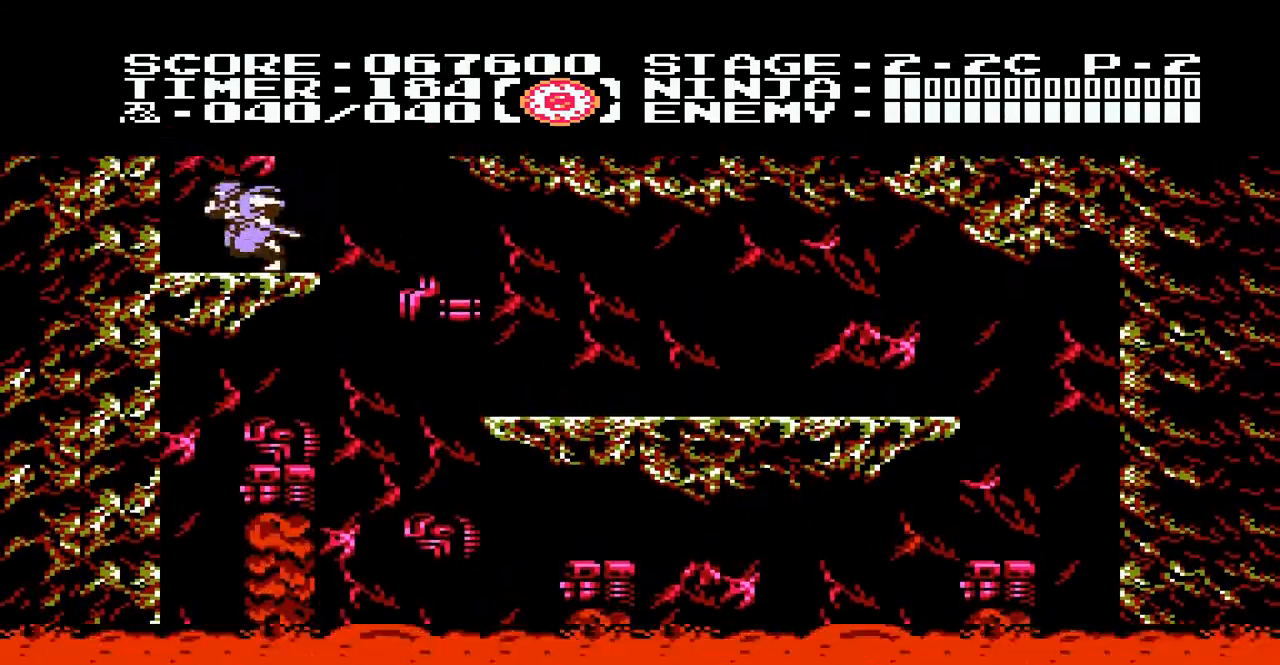
{"buttons": ["A", "DPAD_RIGHT"], "events": [[167, "DPAD_LEFT", "up"], [300, "DPAD_RIGHT", "down"], [433, "A", "down"]]}
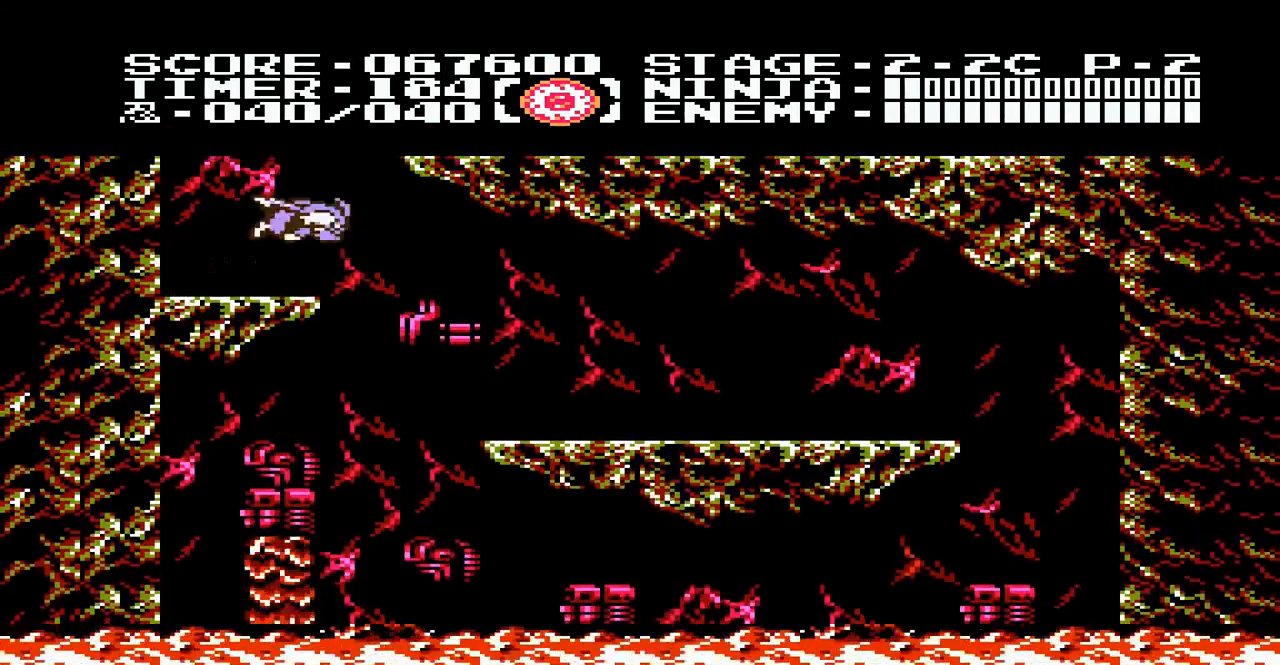
{"buttons": ["A"], "events": [[267, "DPAD_RIGHT", "up"], [300, "B", "down"], [433, "B", "up"]]}
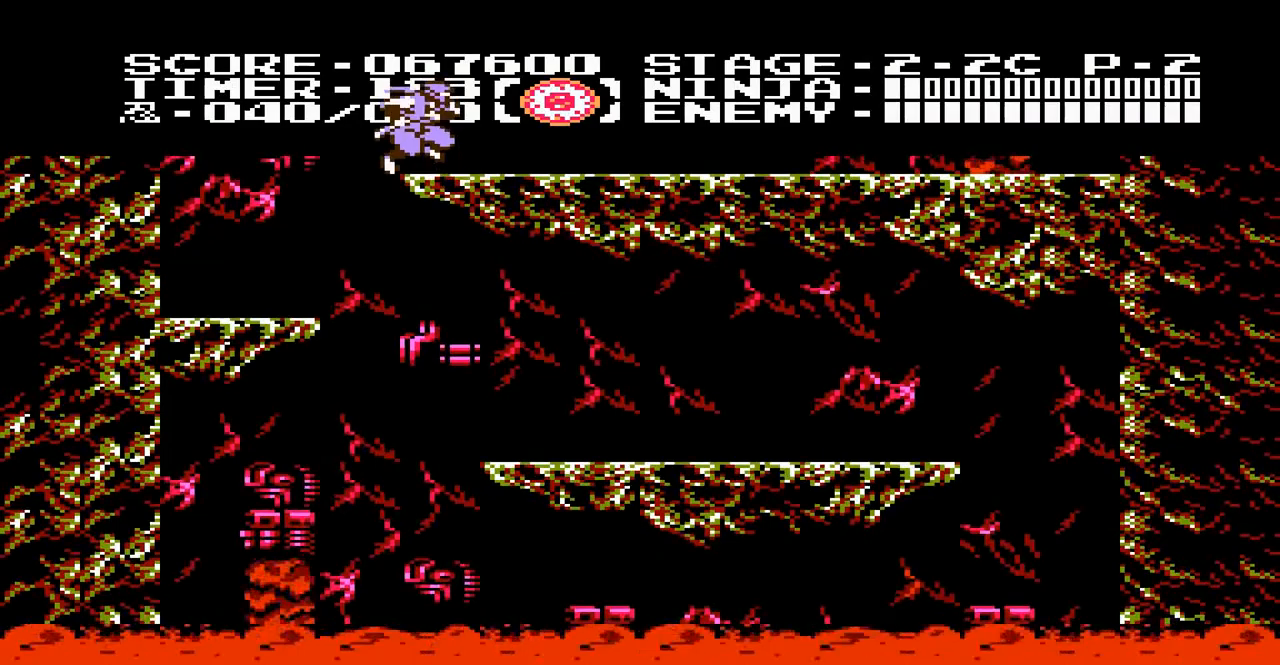
{"buttons": [], "events": [[67, "A", "up"], [300, "B", "down"], [333, "B", "up"], [433, "B", "down"], [467, "B", "up"]]}
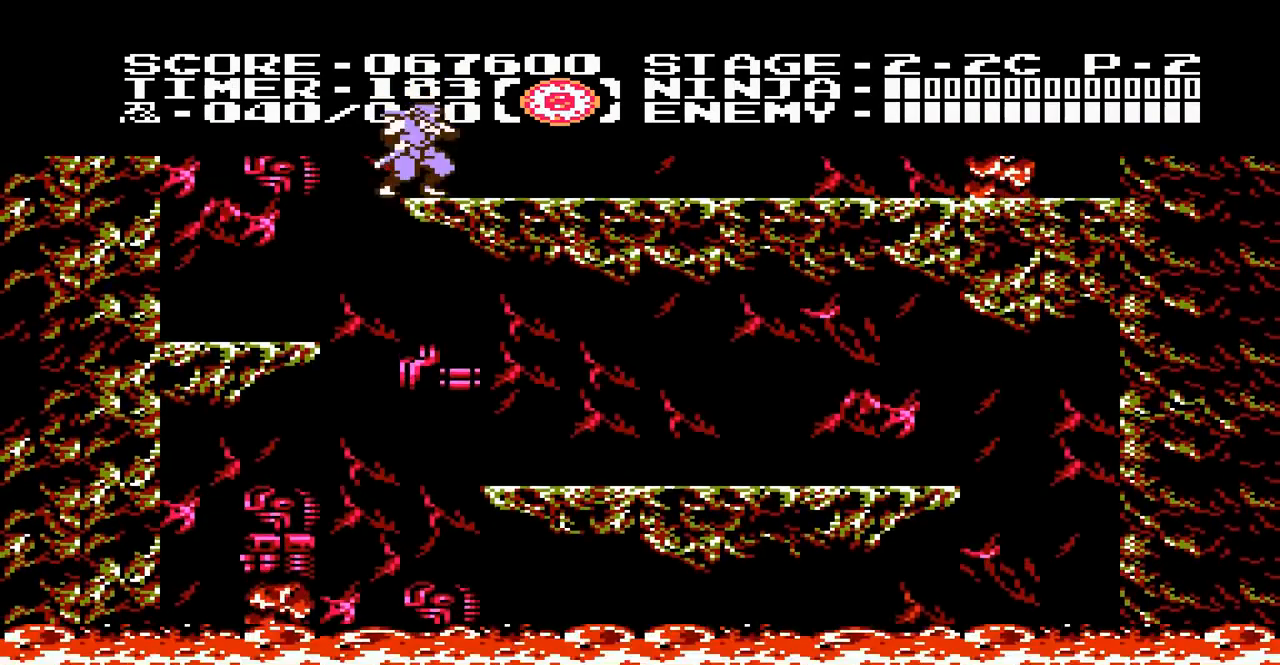
{"buttons": ["B"], "events": [[33, "B", "down"], [133, "B", "up"], [200, "B", "down"], [233, "B", "up"], [333, "B", "down"], [400, "B", "up"], [500, "B", "down"]]}
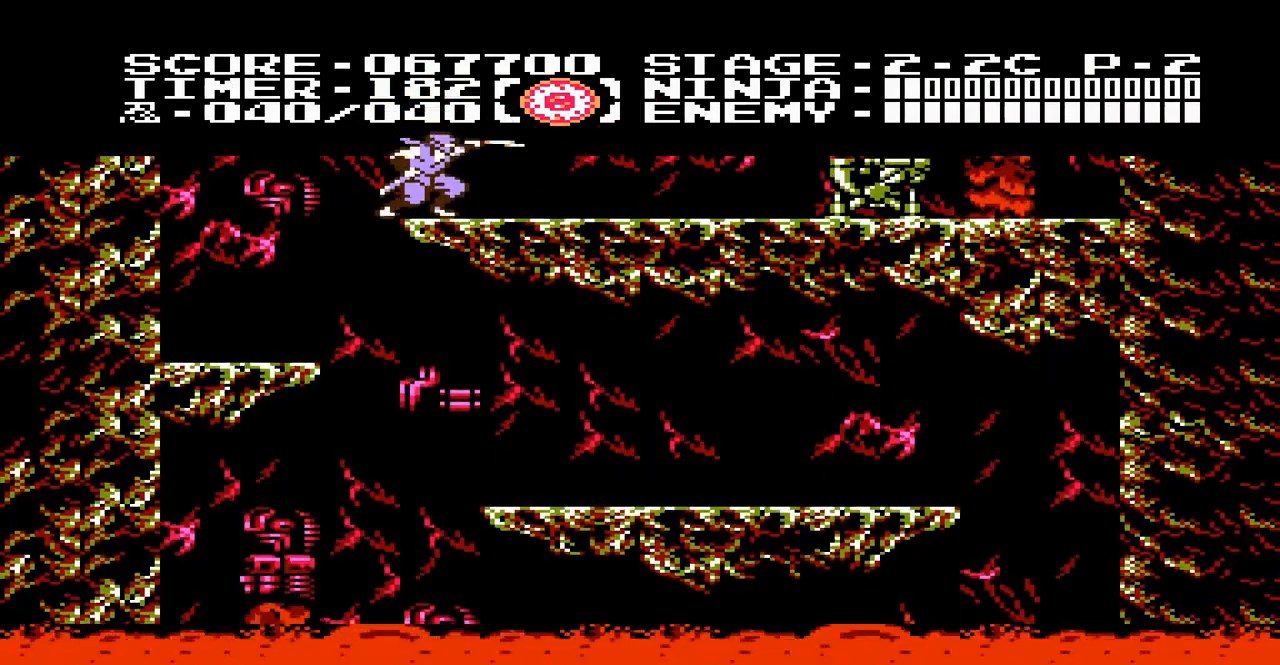
{"buttons": ["DPAD_RIGHT"], "events": [[67, "B", "up"], [100, "DPAD_RIGHT", "down"]]}
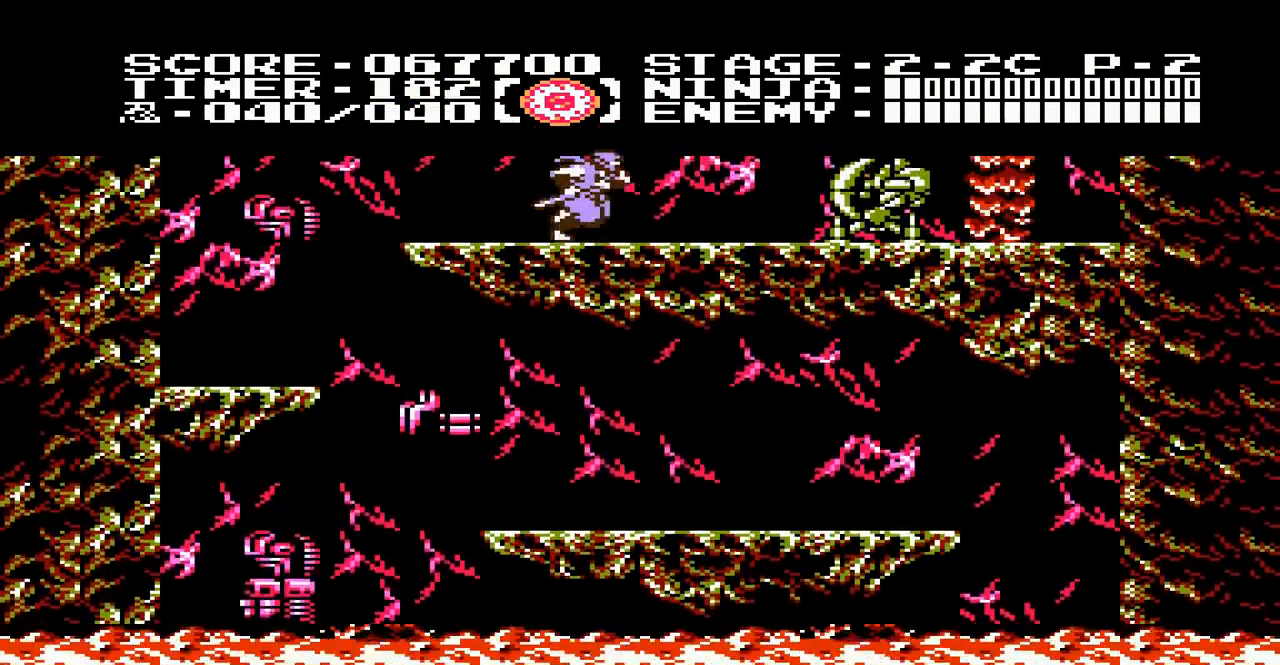
{"buttons": ["B"], "events": [[100, "B", "down"], [133, "DPAD_RIGHT", "up"], [200, "B", "up"], [233, "B", "down"], [300, "B", "up"], [400, "B", "down"], [433, "B", "up"], [500, "B", "down"]]}
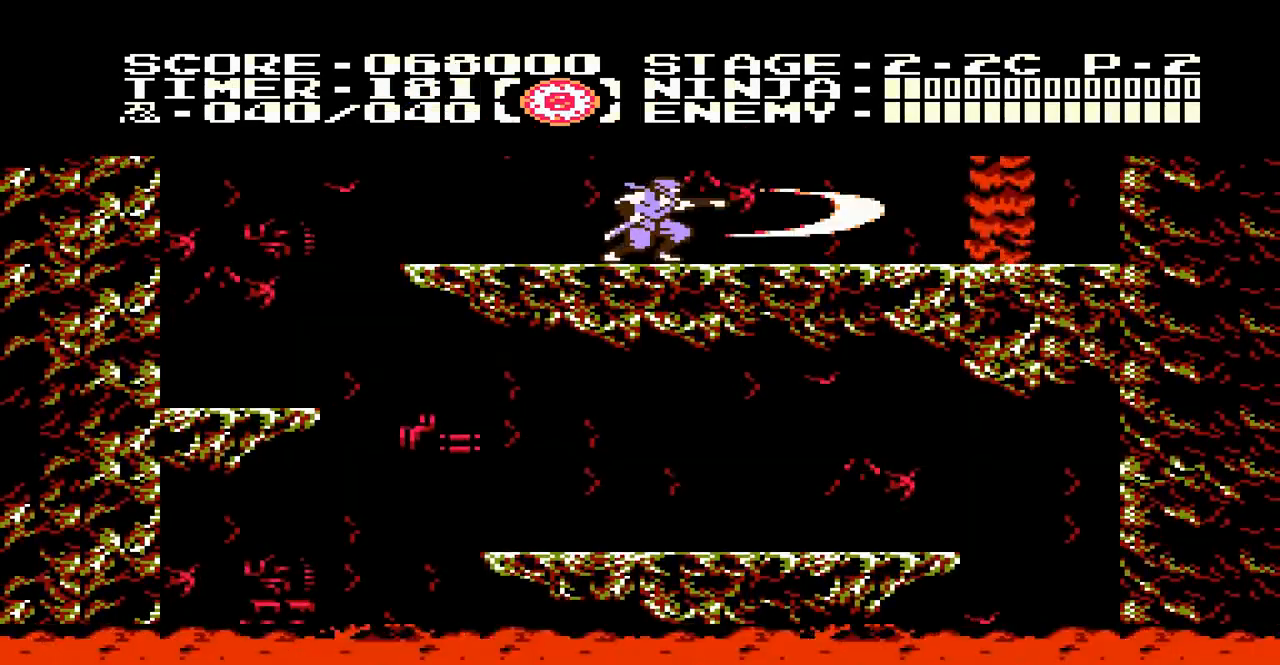
{"buttons": ["DPAD_RIGHT"], "events": [[67, "B", "up"], [133, "B", "down"], [200, "B", "up"], [367, "DPAD_RIGHT", "down"]]}
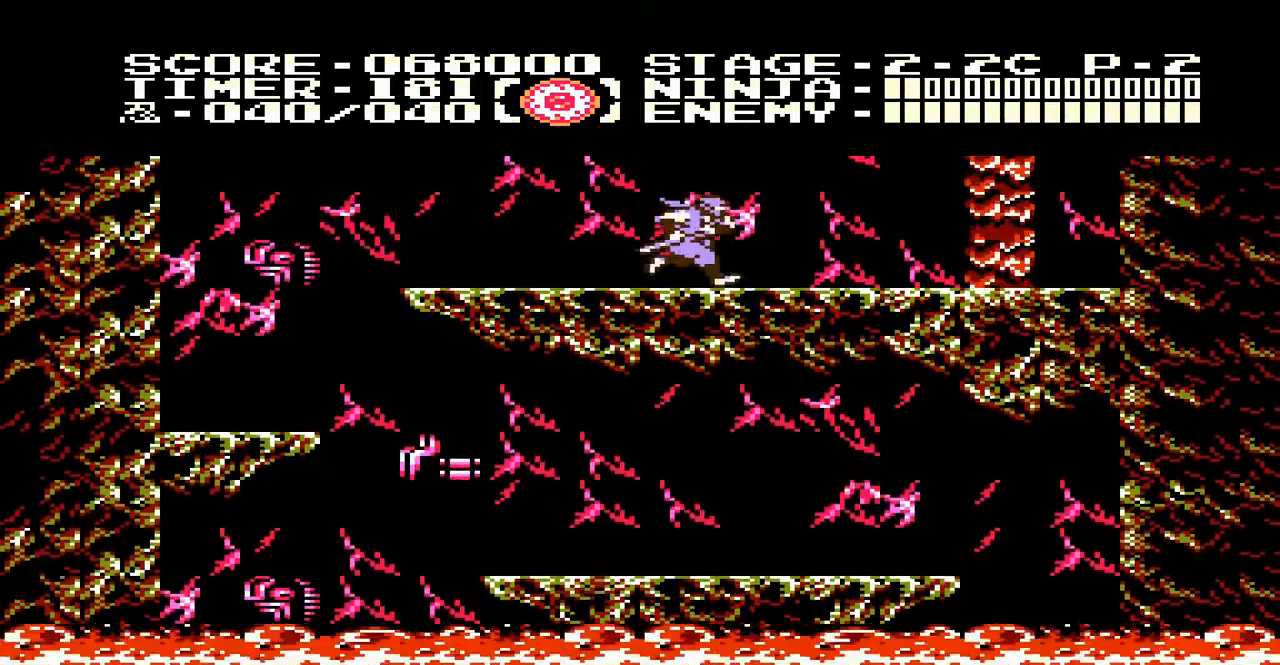
{"buttons": ["DPAD_RIGHT"], "events": []}
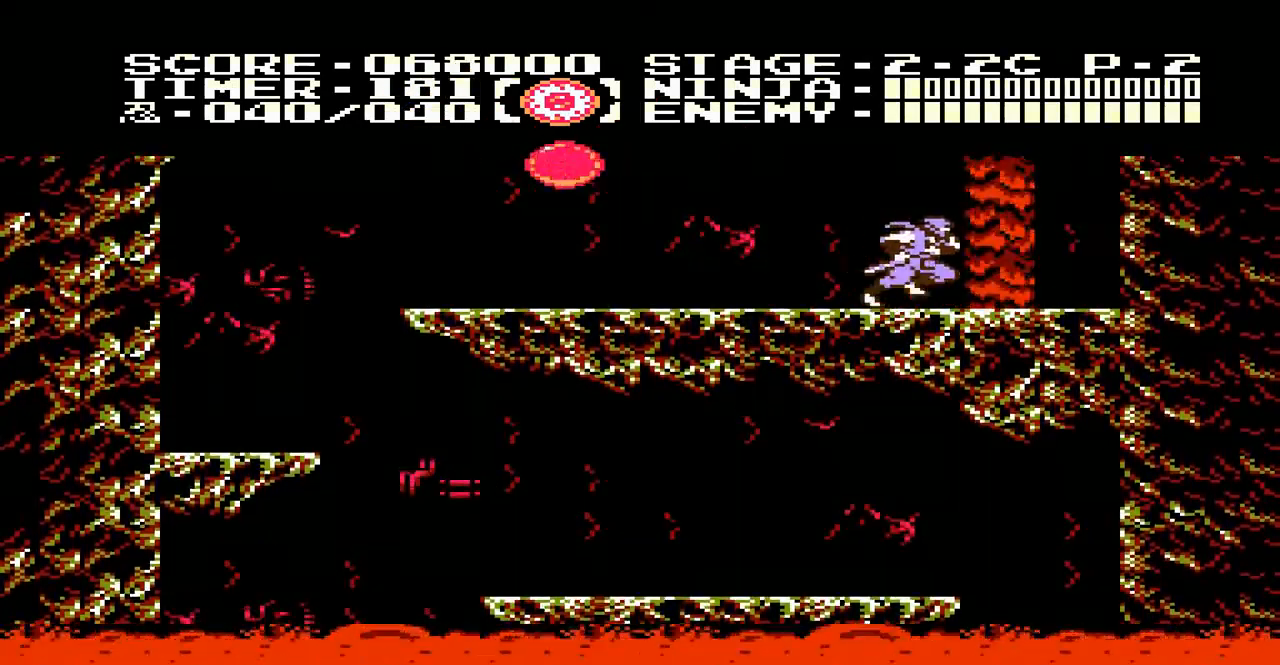
{"buttons": ["A", "DPAD_LEFT"], "events": [[67, "DPAD_RIGHT", "up"], [200, "DPAD_LEFT", "down"], [400, "A", "down"]]}
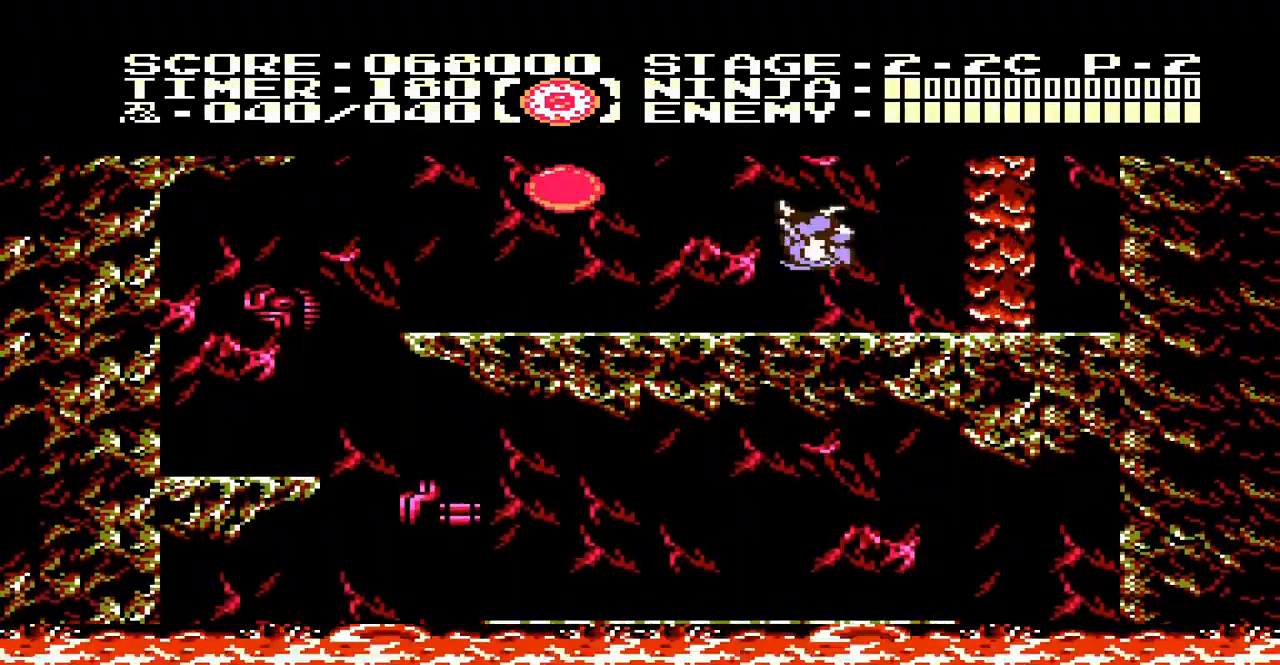
{"buttons": ["DPAD_LEFT"], "events": [[33, "B", "down"], [67, "A", "up"], [100, "B", "up"]]}
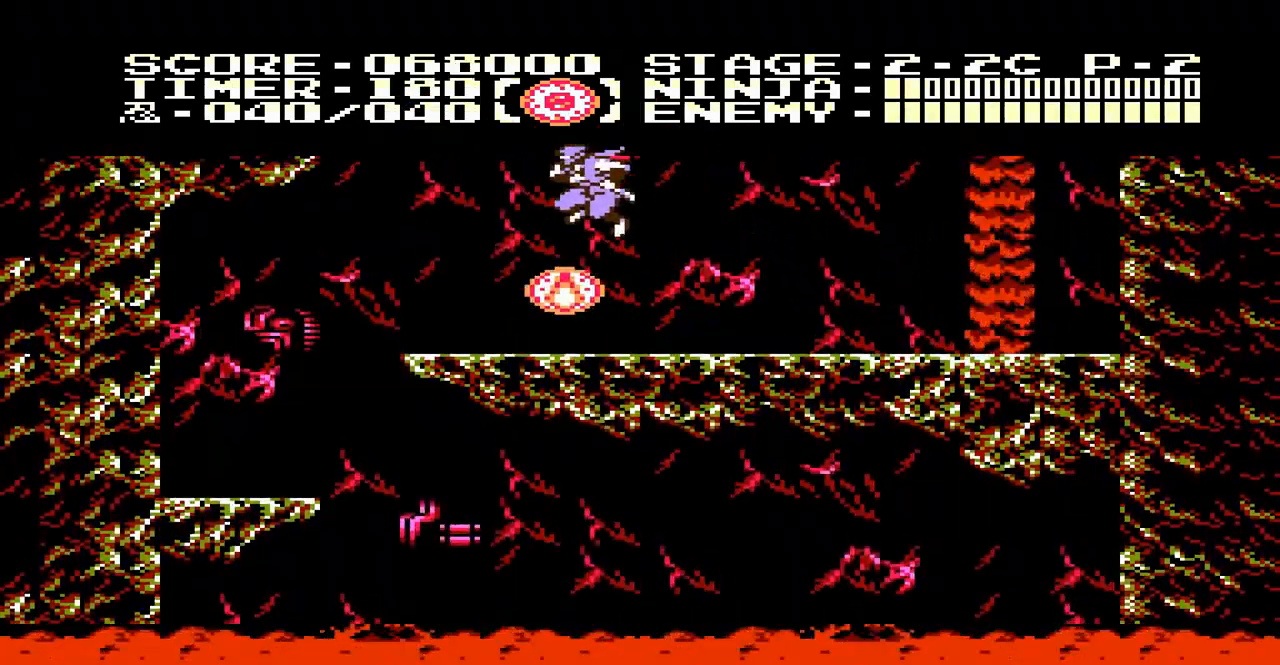
{"buttons": ["DPAD_RIGHT"], "events": [[100, "DPAD_LEFT", "up"], [267, "DPAD_RIGHT", "down"]]}
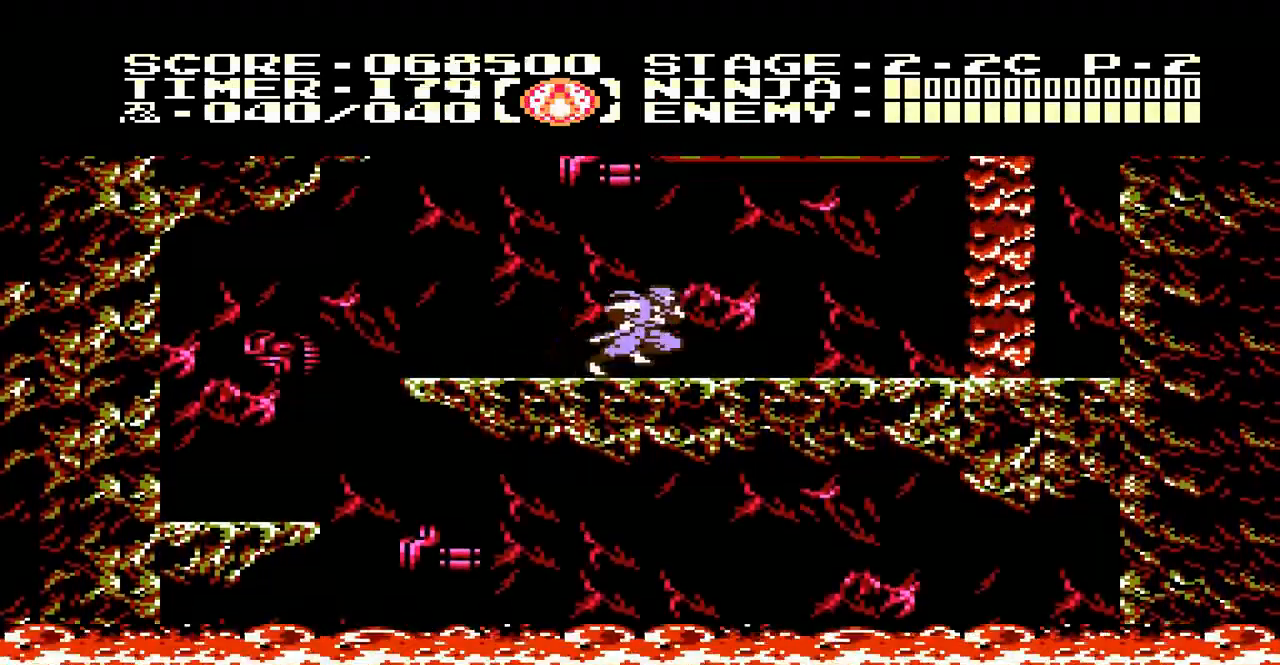
{"buttons": ["DPAD_RIGHT"], "events": []}
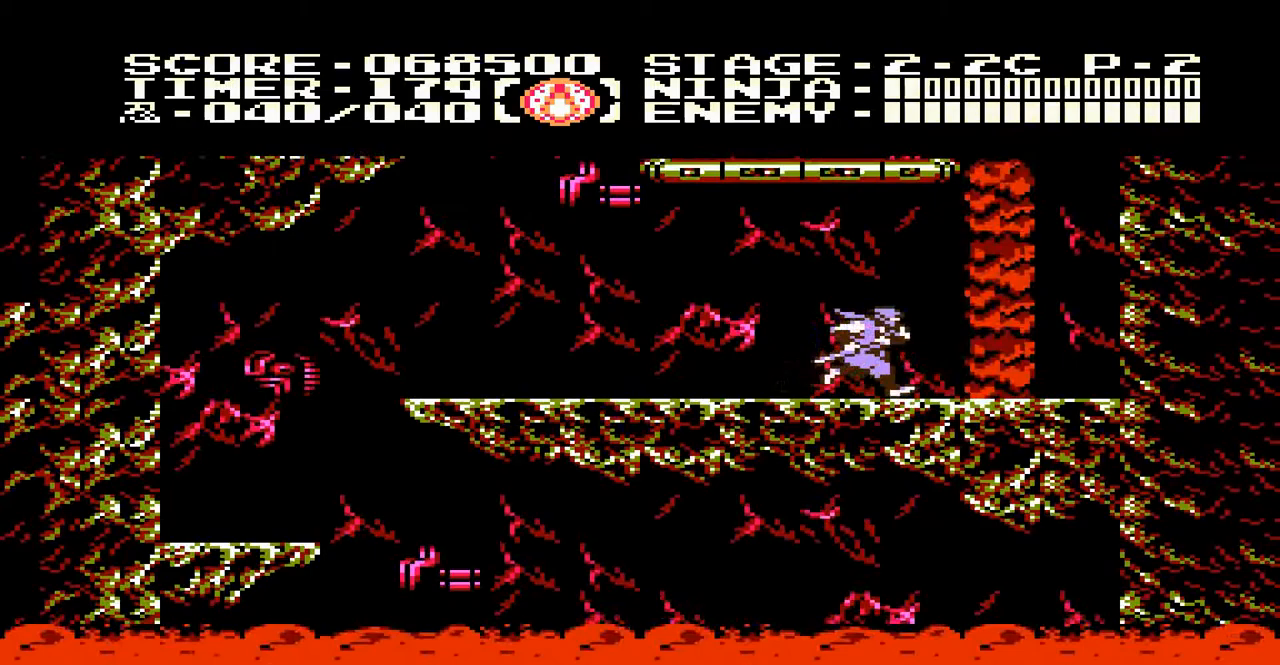
{"buttons": ["A", "DPAD_UP", "DPAD_RIGHT"], "events": [[100, "A", "down"], [500, "DPAD_UP", "down"]]}
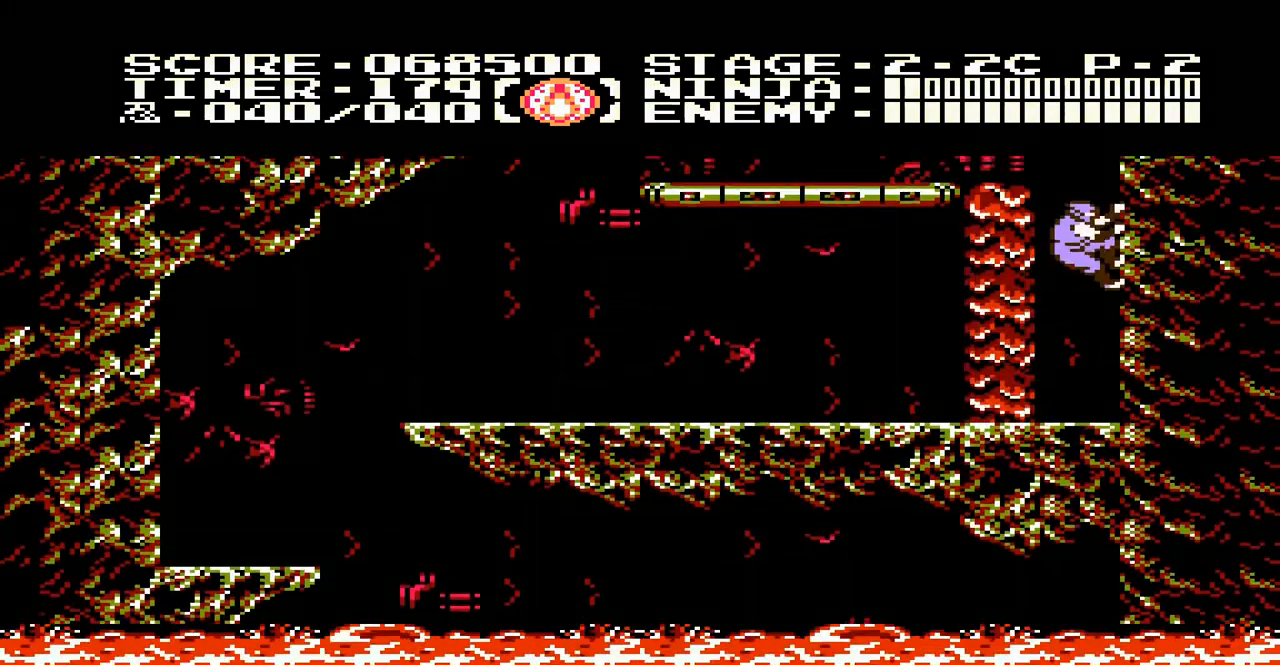
{"buttons": ["A", "DPAD_LEFT"], "events": [[33, "A", "up"], [100, "DPAD_RIGHT", "up"], [333, "DPAD_LEFT", "down"], [367, "DPAD_UP", "up"], [400, "A", "down"]]}
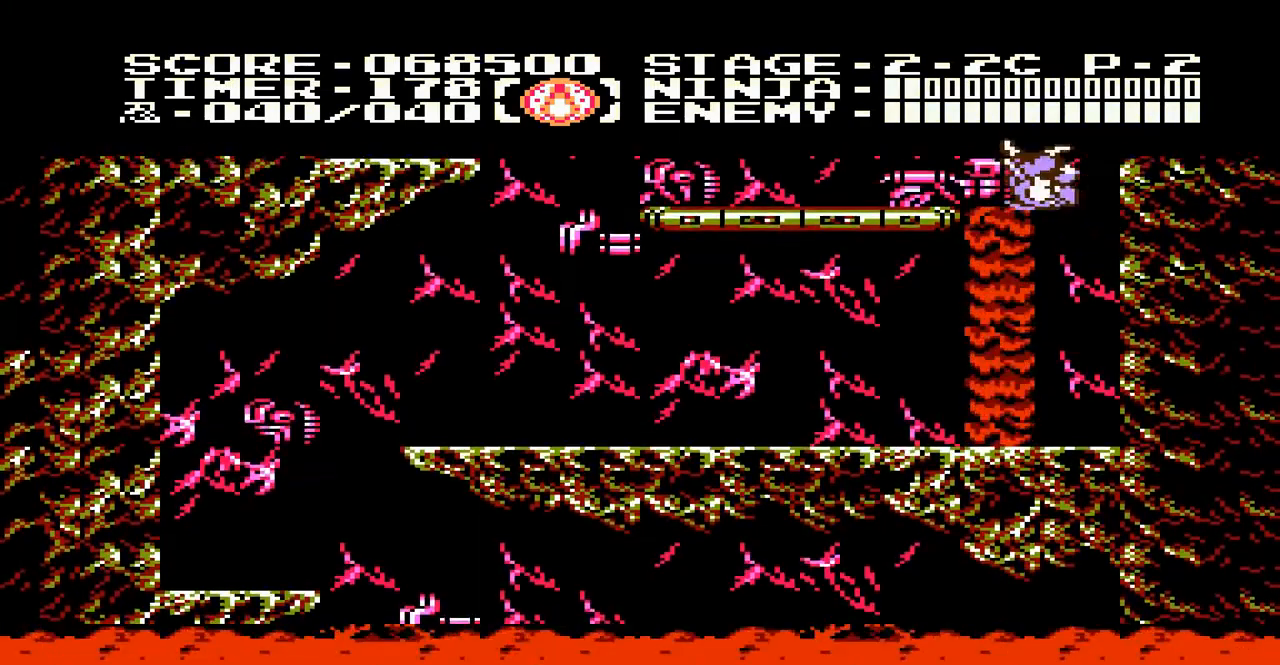
{"buttons": ["DPAD_LEFT"], "events": [[133, "A", "up"]]}
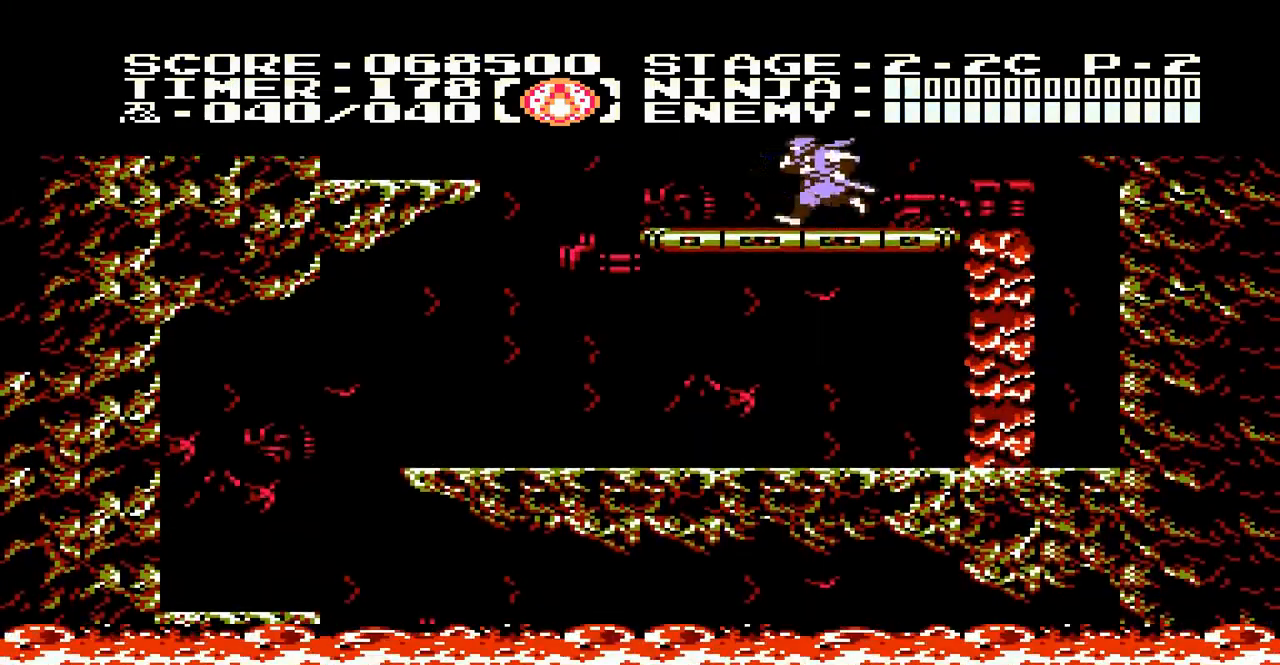
{"buttons": ["DPAD_RIGHT"], "events": [[300, "DPAD_LEFT", "up"], [383, "DPAD_RIGHT", "down"]]}
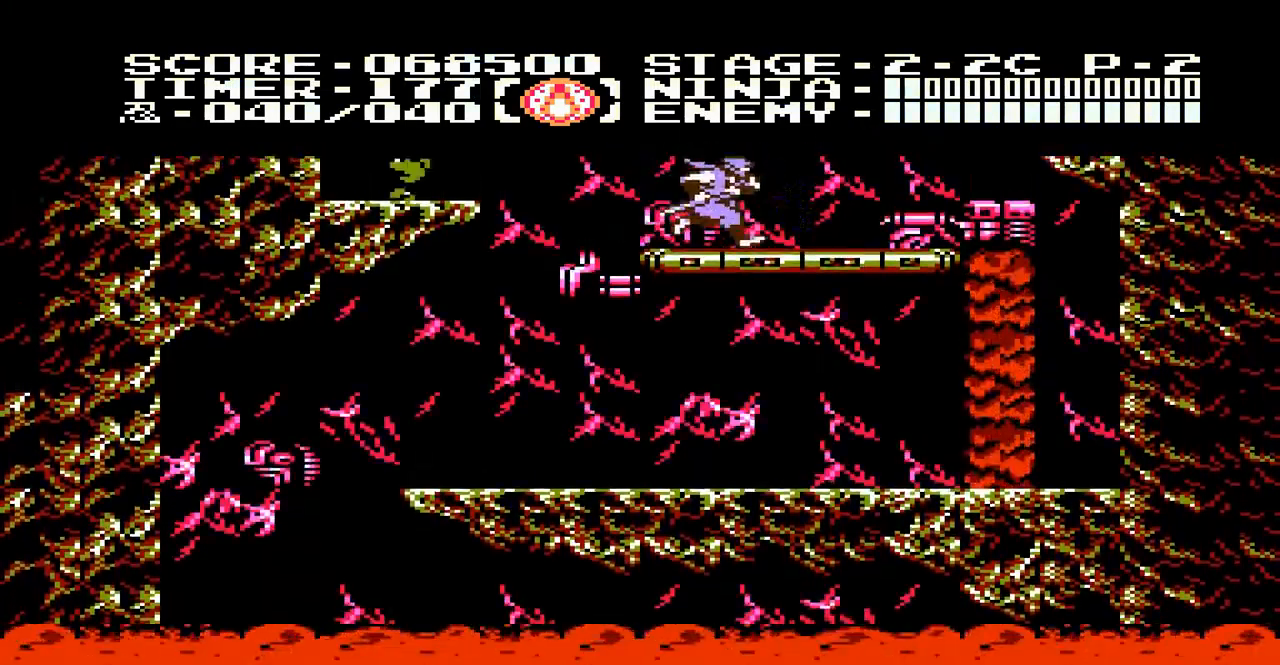
{"buttons": ["DPAD_LEFT"], "events": [[150, "DPAD_RIGHT", "up"], [150, "DPAD_UP", "down"], [183, "DPAD_LEFT", "down"], [183, "DPAD_UP", "up"], [317, "DPAD_LEFT", "up"], [317, "DPAD_RIGHT", "down"], [317, "DPAD_UP", "down"], [350, "DPAD_UP", "up"], [450, "DPAD_LEFT", "down"], [450, "DPAD_RIGHT", "up"]]}
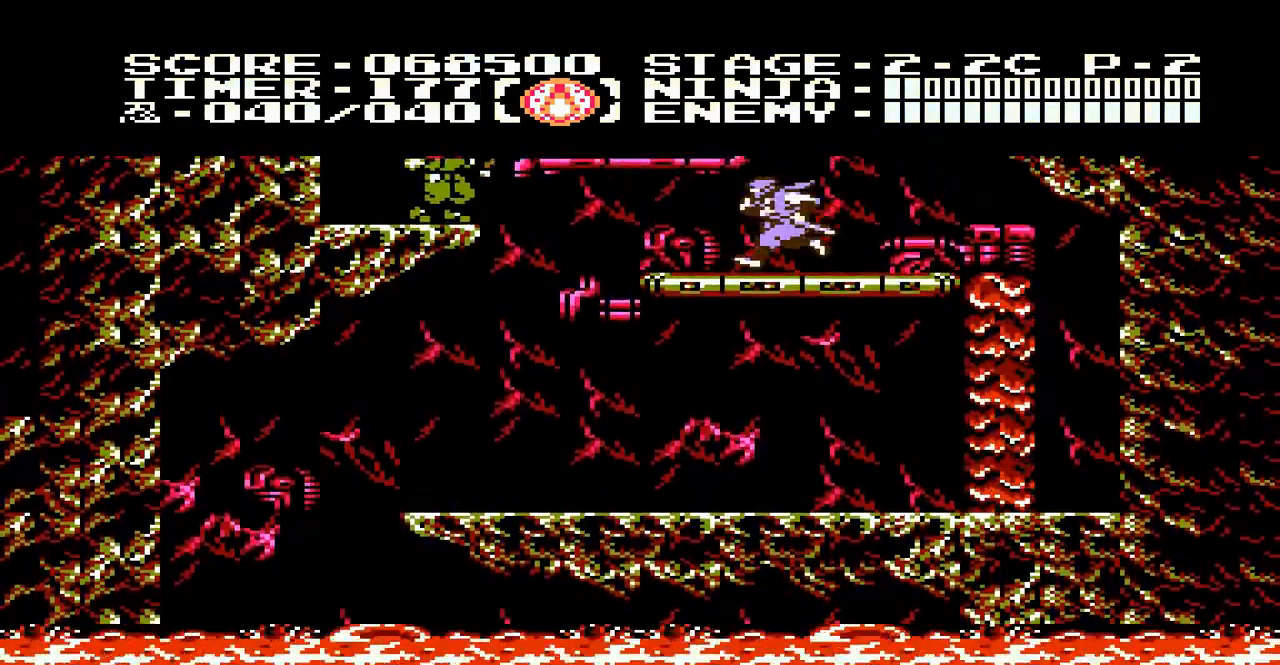
{"buttons": [], "events": [[117, "DPAD_LEFT", "up"], [150, "B", "down"], [250, "B", "up"]]}
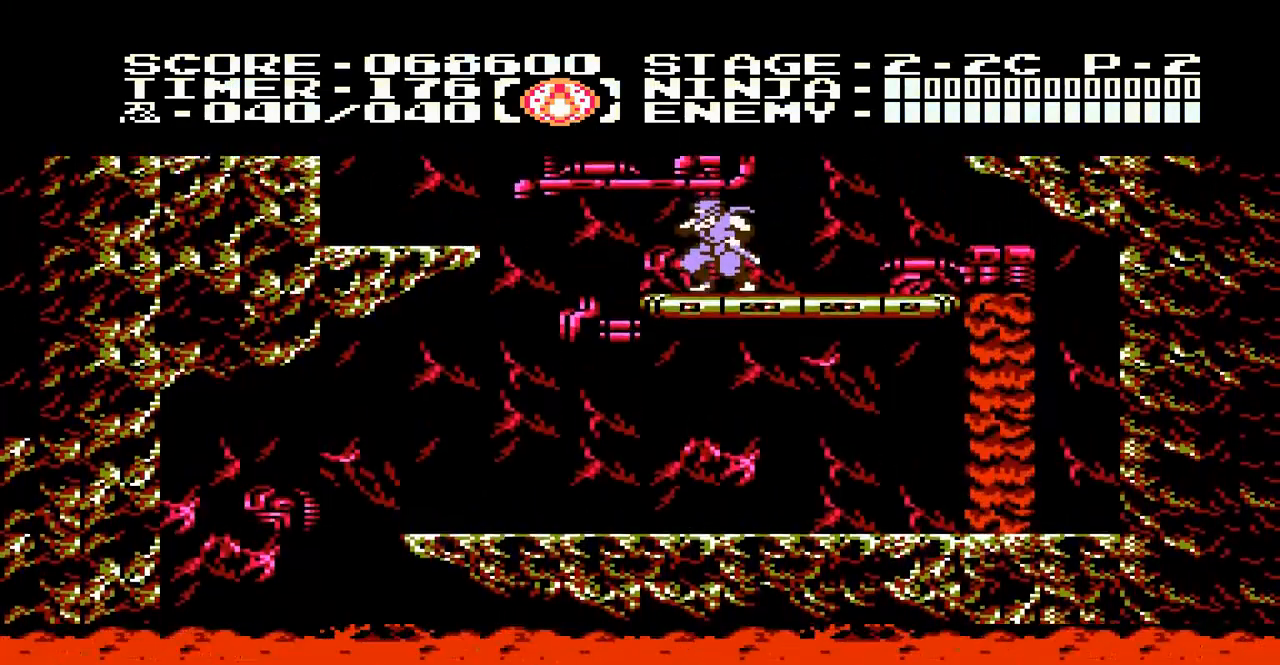
{"buttons": [], "events": [[117, "DPAD_RIGHT", "down"], [183, "DPAD_RIGHT", "up"]]}
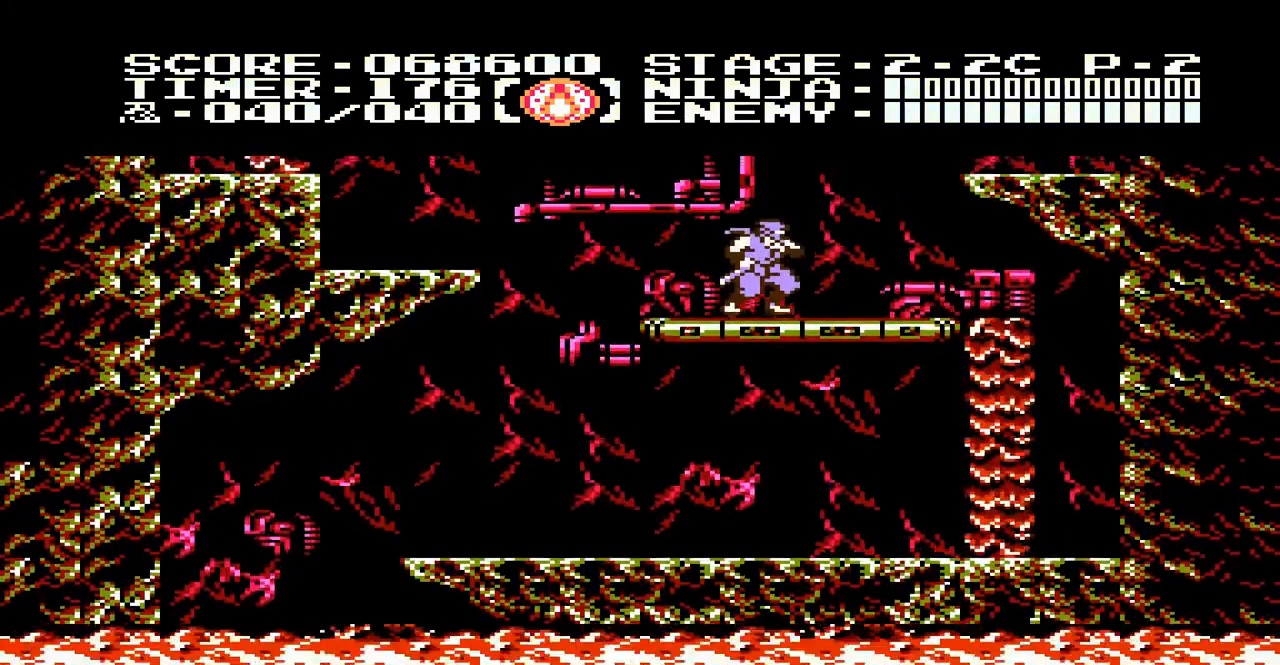
{"buttons": [], "events": [[183, "DPAD_RIGHT", "down"], [383, "DPAD_RIGHT", "up"]]}
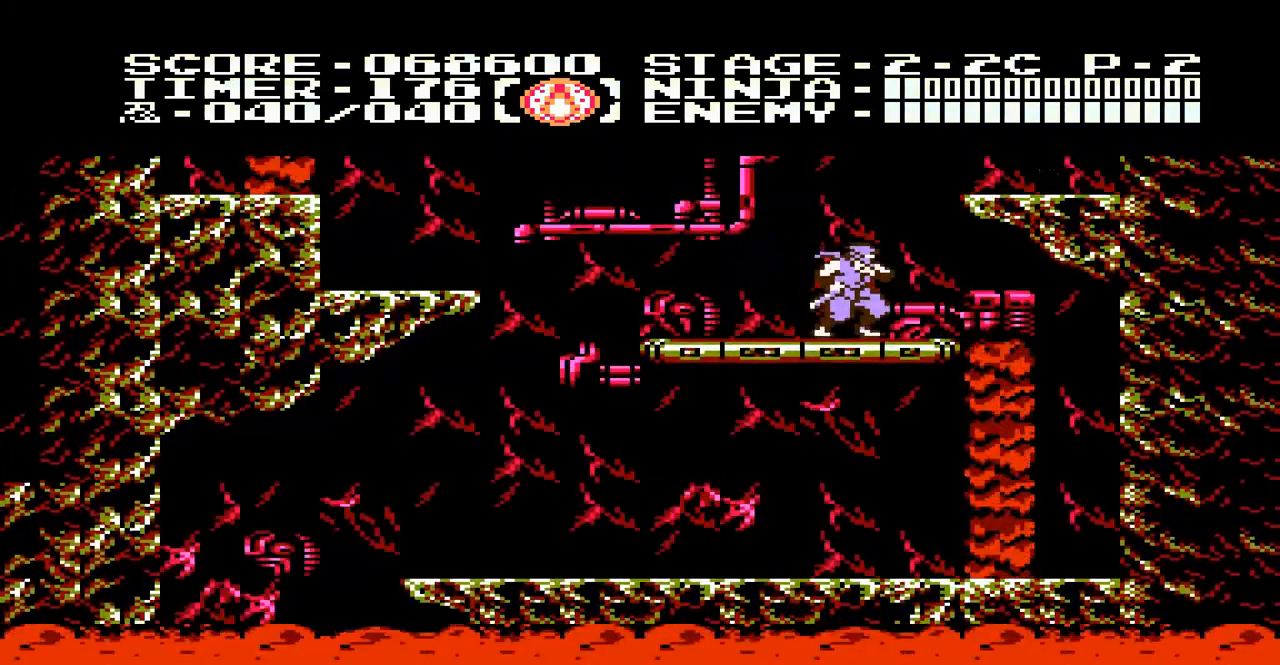
{"buttons": [], "events": []}
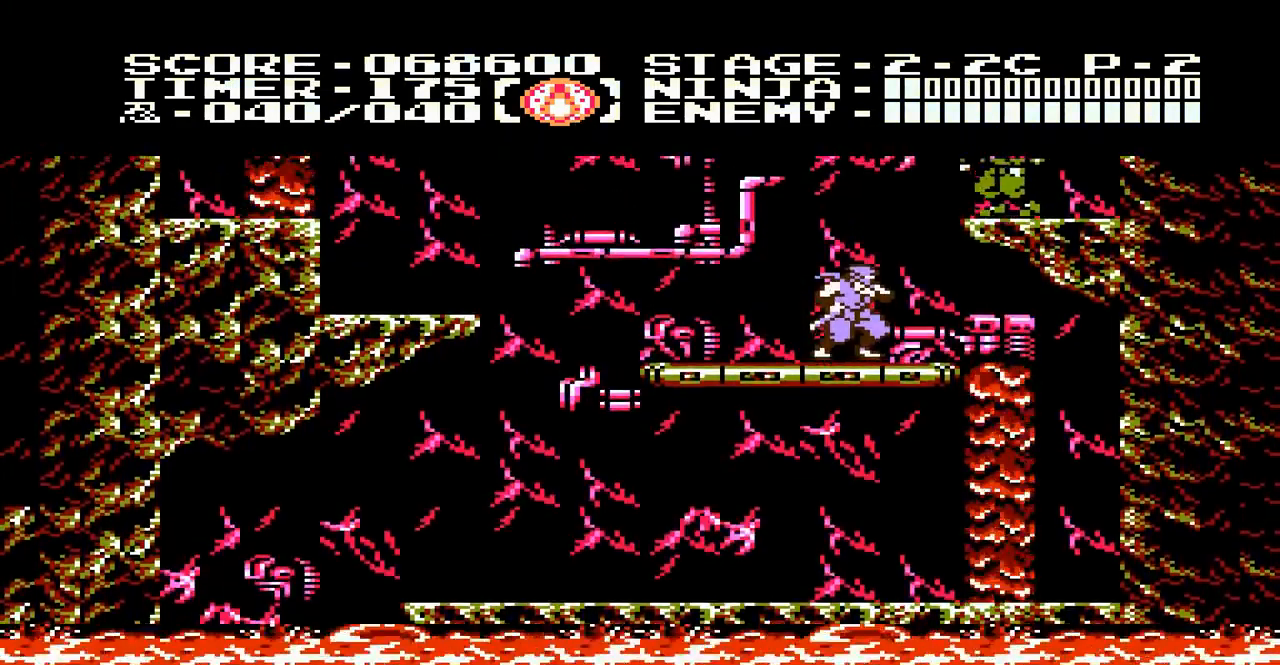
{"buttons": [], "events": [[83, "A", "down"], [150, "B", "down"], [283, "B", "up"], [483, "A", "up"]]}
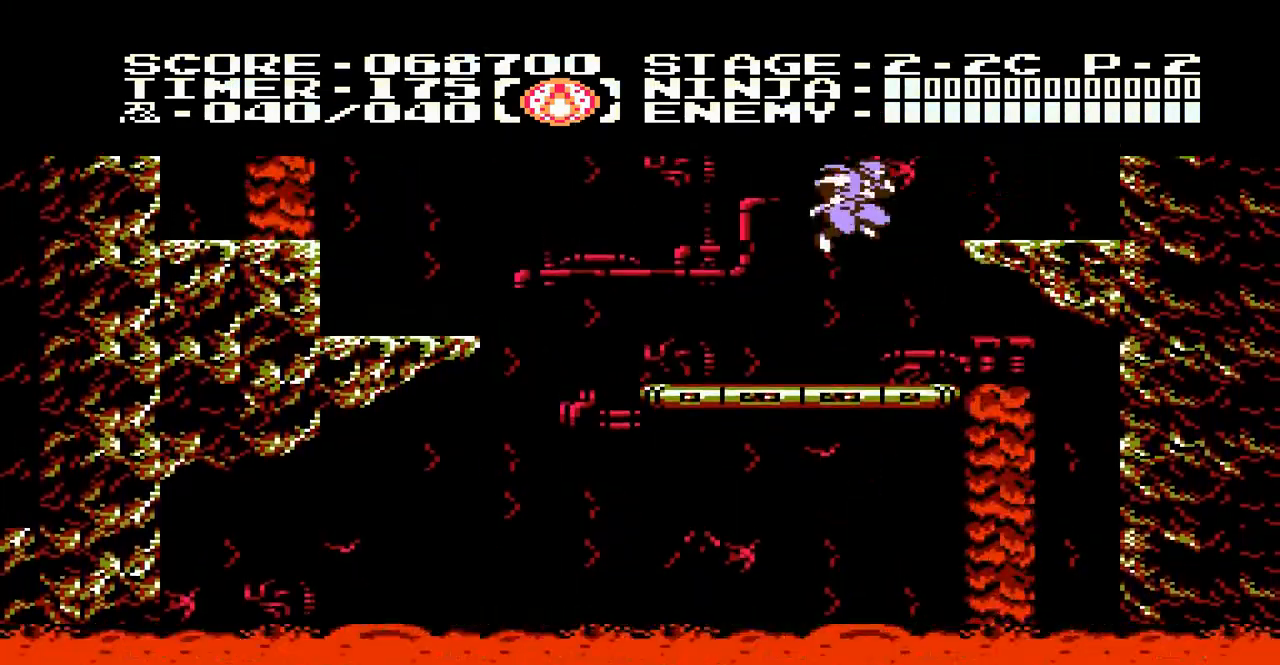
{"buttons": [], "events": []}
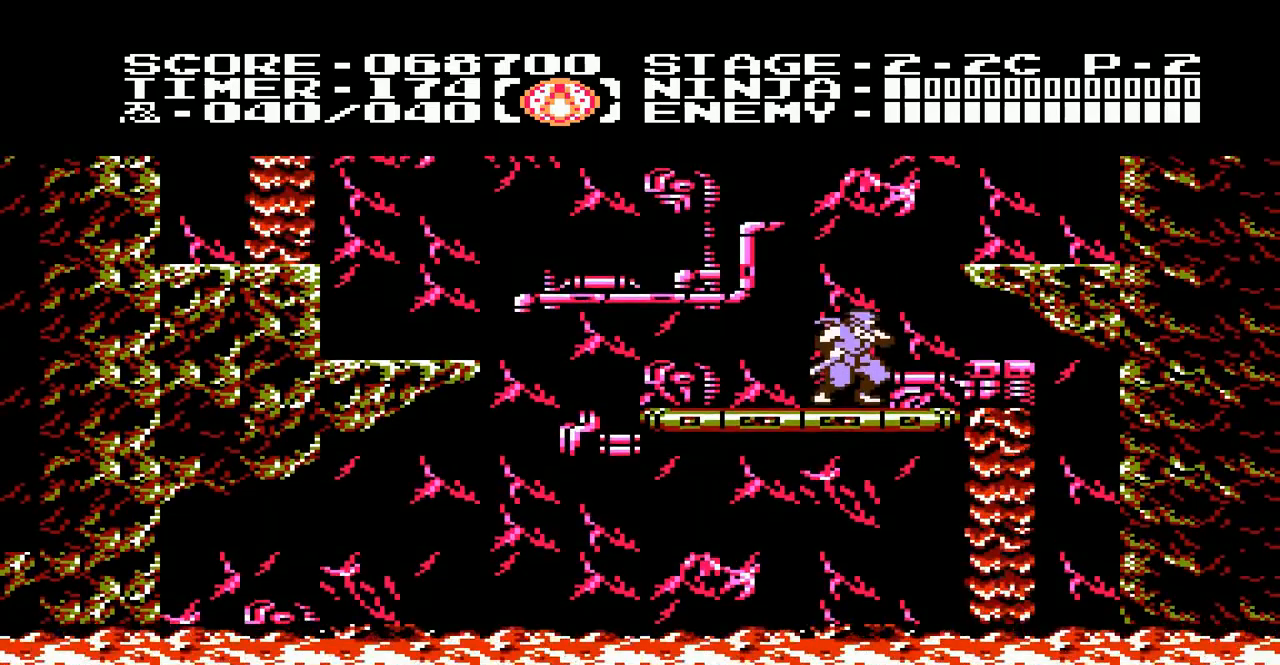
{"buttons": ["A", "DPAD_RIGHT"], "events": [[183, "A", "down"], [350, "DPAD_RIGHT", "down"]]}
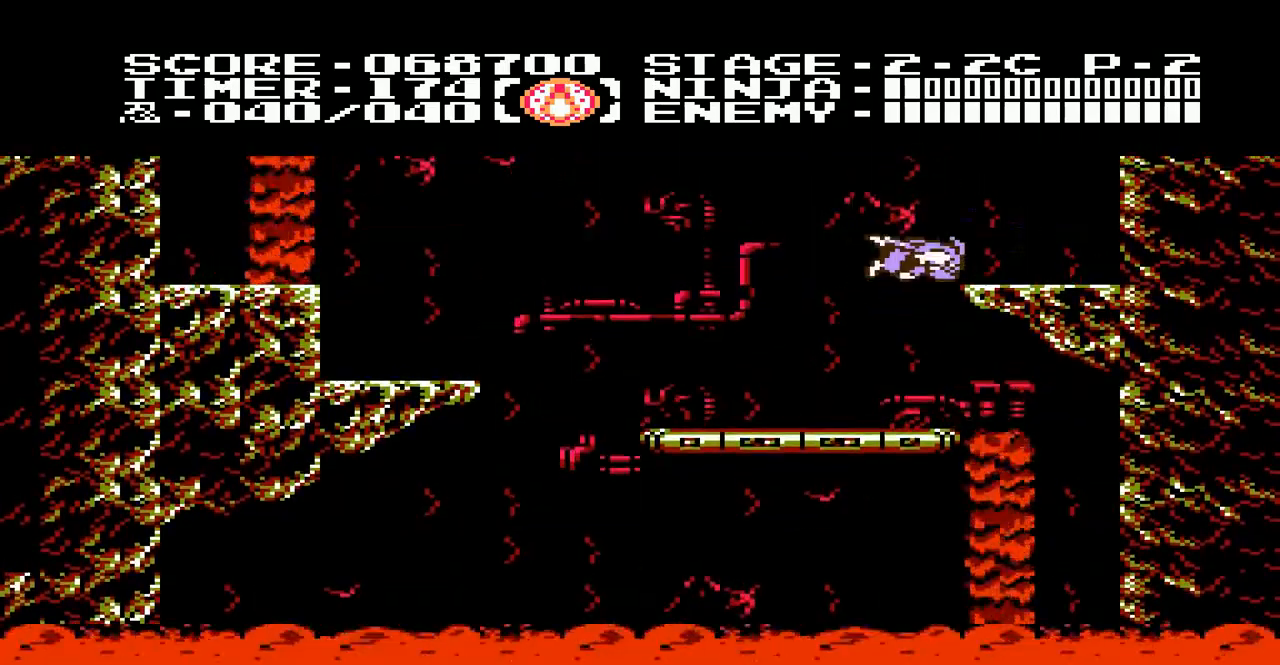
{"buttons": ["DPAD_LEFT"], "events": [[150, "A", "up"], [350, "DPAD_RIGHT", "up"], [483, "DPAD_LEFT", "down"]]}
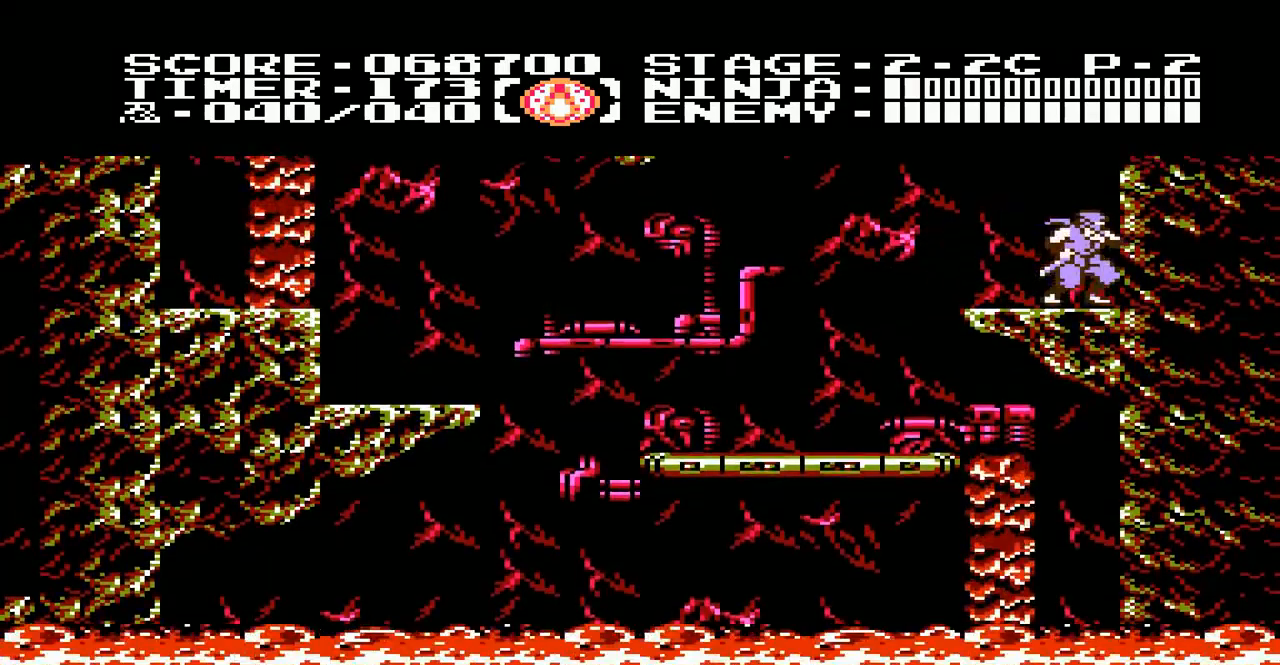
{"buttons": [], "events": [[83, "DPAD_LEFT", "up"]]}